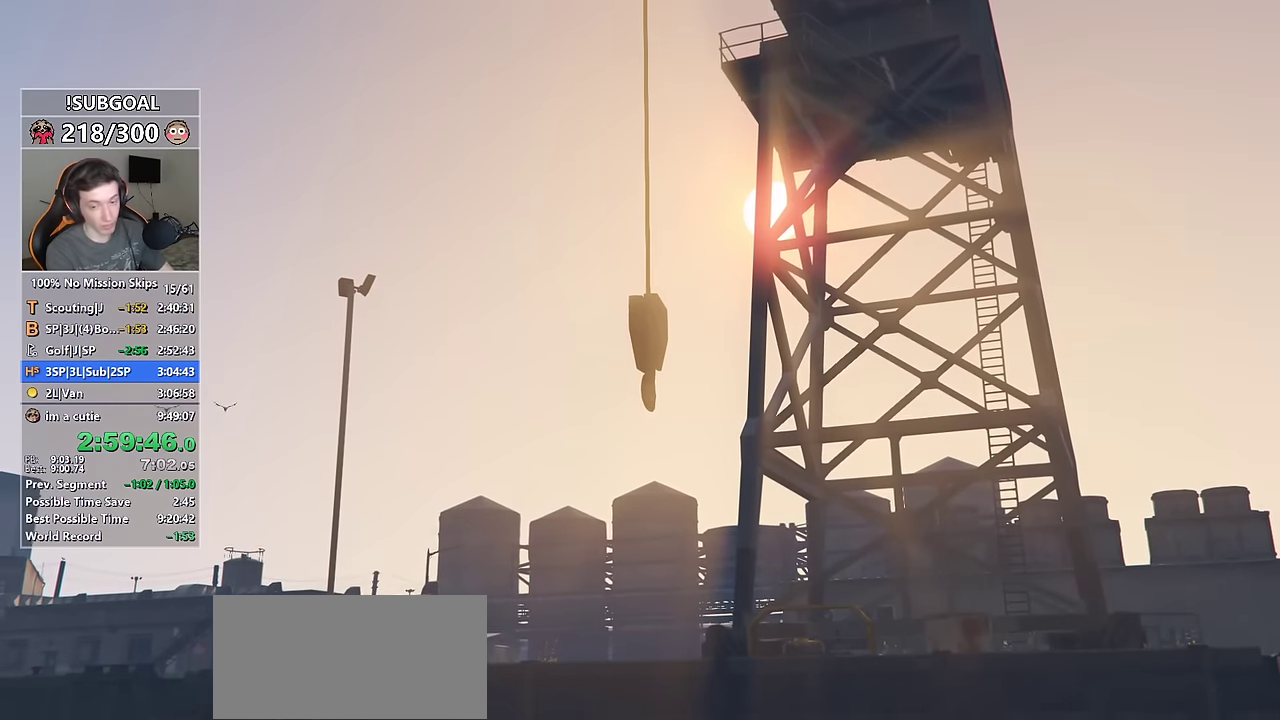
Gameplay with keyboard and mouse; each line is a JSON object with the keys and mouse buttons held at the frame after it. "events" lists presses ("down") and releases ("up") of "1", "2", "3", "4", "5", "6", "7", "8", "a", "c", "caps_lock", "ctrl", "d", "e", "escape", "f", "f1", "f2", "f3", "g", "num4", "num5", "num6", "p", "q", "r", "return", "s", "shift", "space", "tab", "v", "w", "mouse_left", "mouse_middle", "mouse_right", "mouse_mb4", "mouse_mb5", "mouse_wheel_up" and "mouse_wheel_down" between this image and that frame as [ms after this image, input, new state], when the widget could be followed in between. "mouse_left", "mouse_middle", "mouse_right", "mouse_mb4", "mouse_mb5", "mouse_wheel_up", "mouse_wheel_down" = the "left", "middle", "right", "mb4", "mb5", "wheel_up", "wheel_down" buttons of the "mouse" list. No other keys are recorded. Not read: mouse_move.
{"keys": ["return", "w"], "mouse": [], "events": [[17, "return", "up"], [100, "return", "down"], [200, "return", "up"], [250, "w", "down"], [300, "return", "down"], [333, "return", "up"], [433, "return", "down"]]}
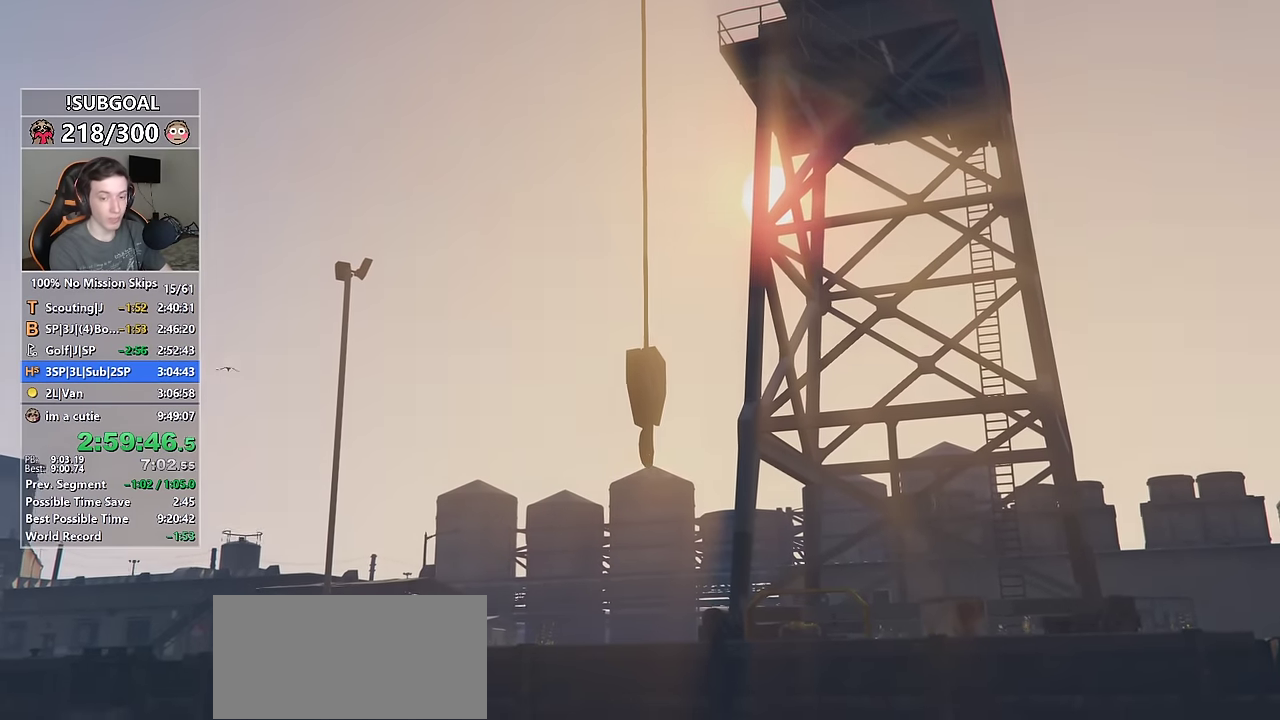
{"keys": ["w"], "mouse": [], "events": [[33, "return", "up"], [83, "return", "down"], [167, "return", "up"], [267, "return", "down"], [317, "return", "up"], [400, "return", "down"], [450, "return", "up"]]}
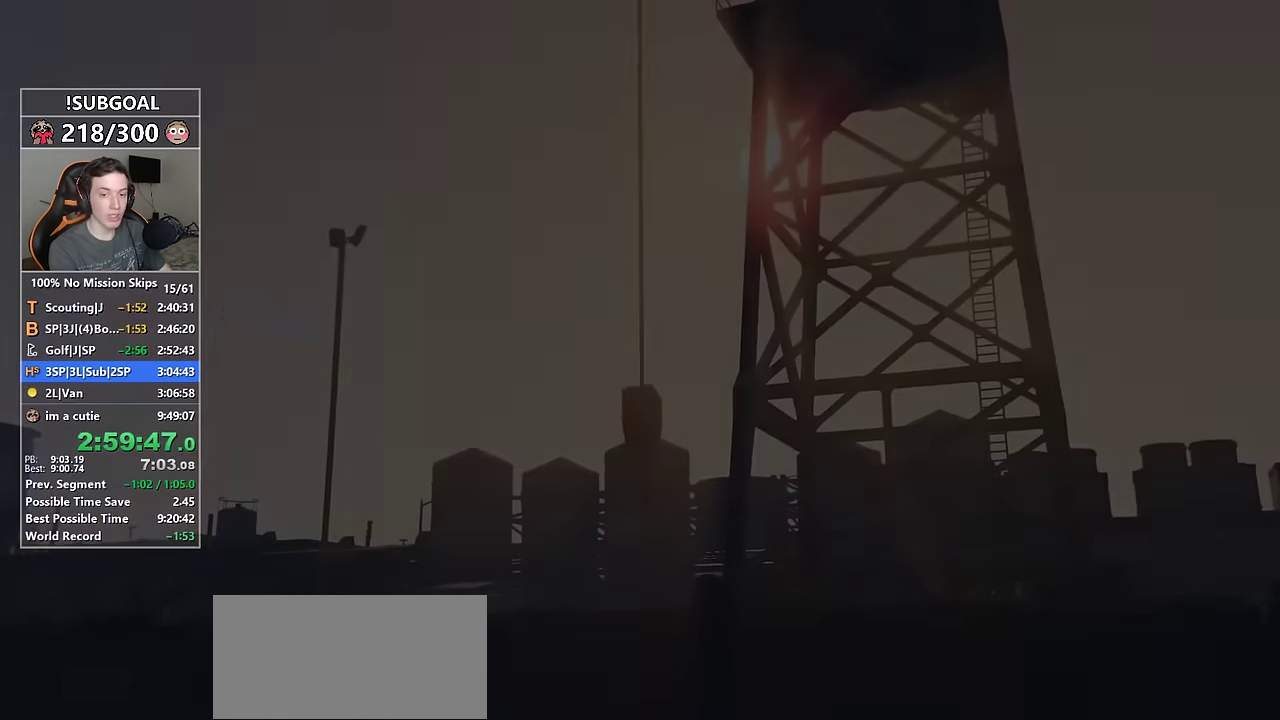
{"keys": ["w"], "mouse": [], "events": []}
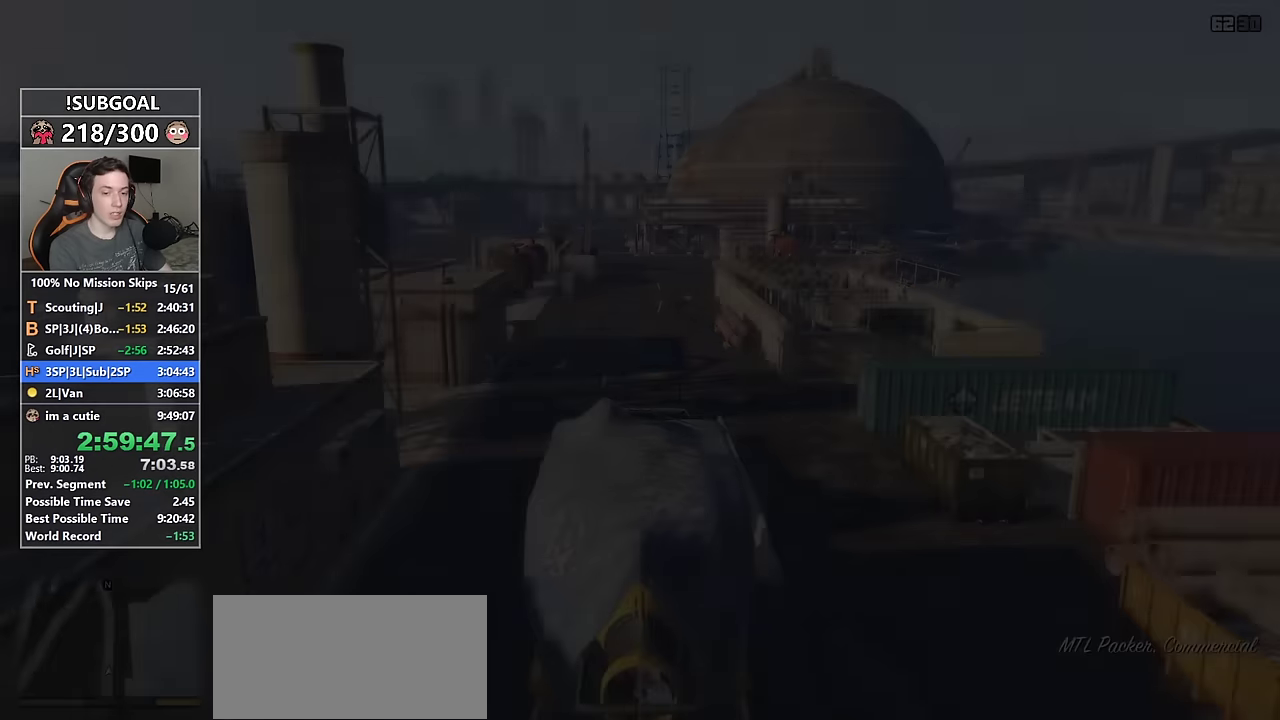
{"keys": ["w"], "mouse": [], "events": []}
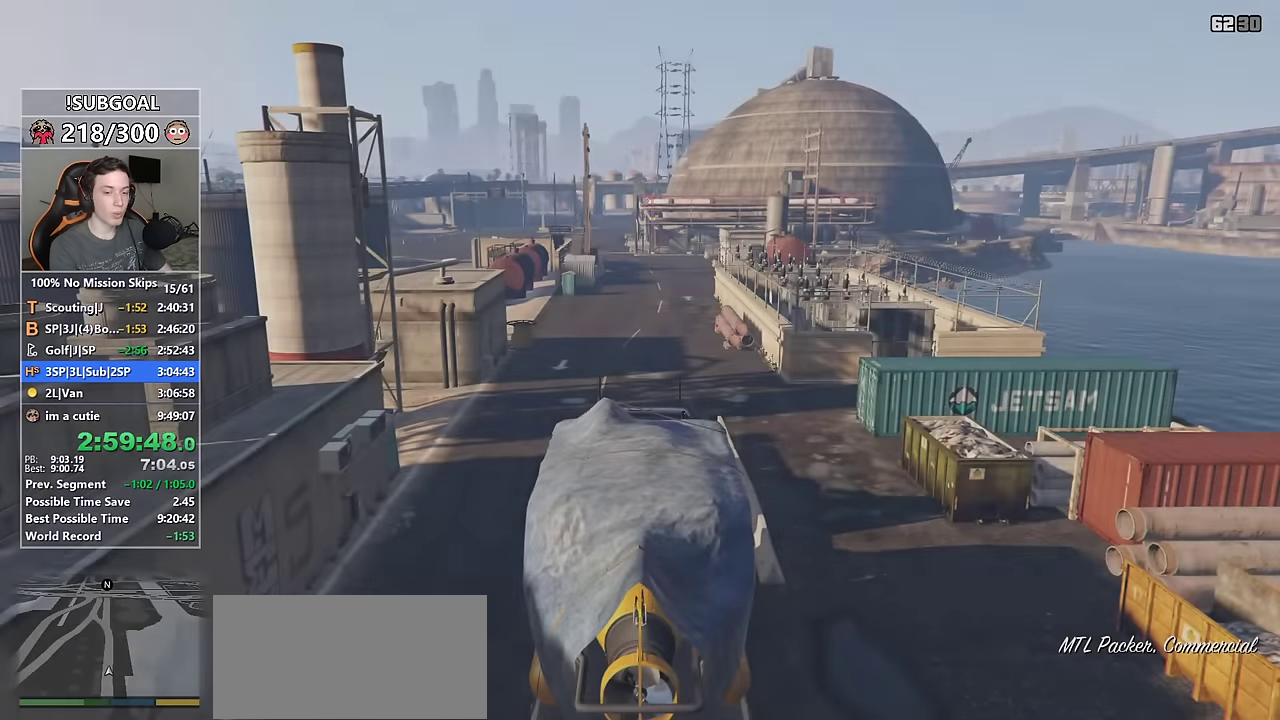
{"keys": ["w"], "mouse": [], "events": []}
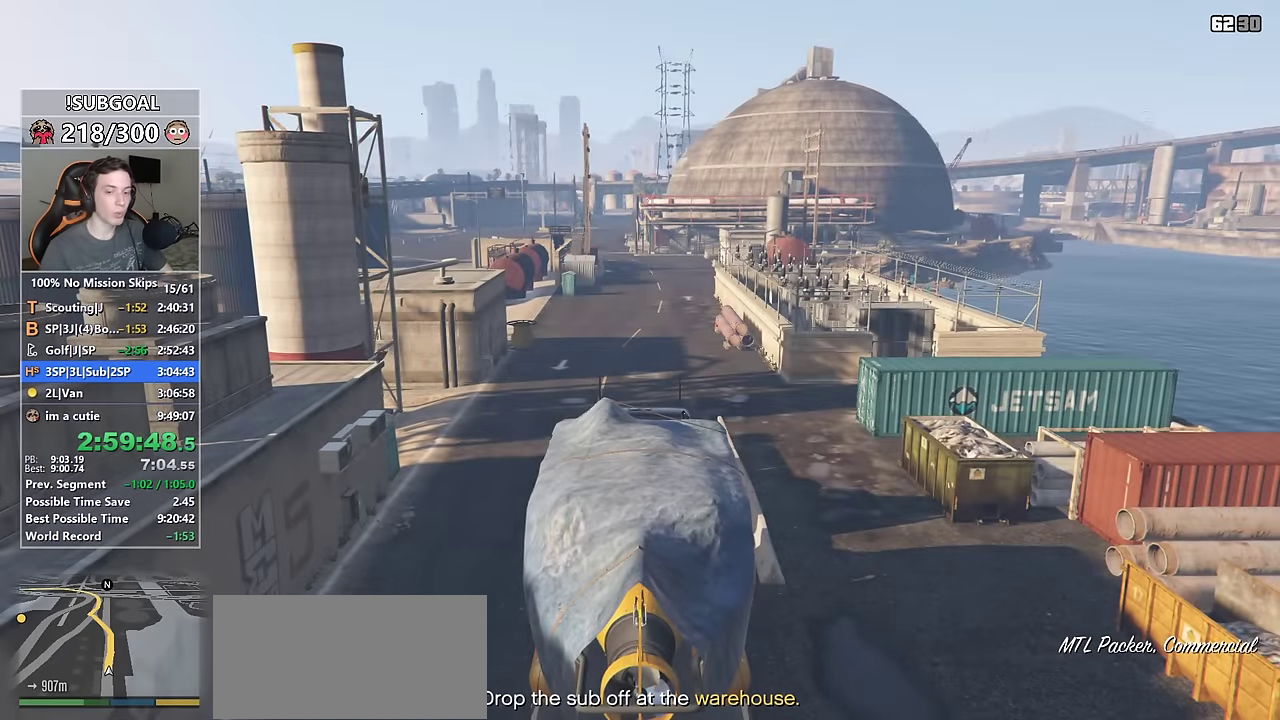
{"keys": ["w"], "mouse": [], "events": []}
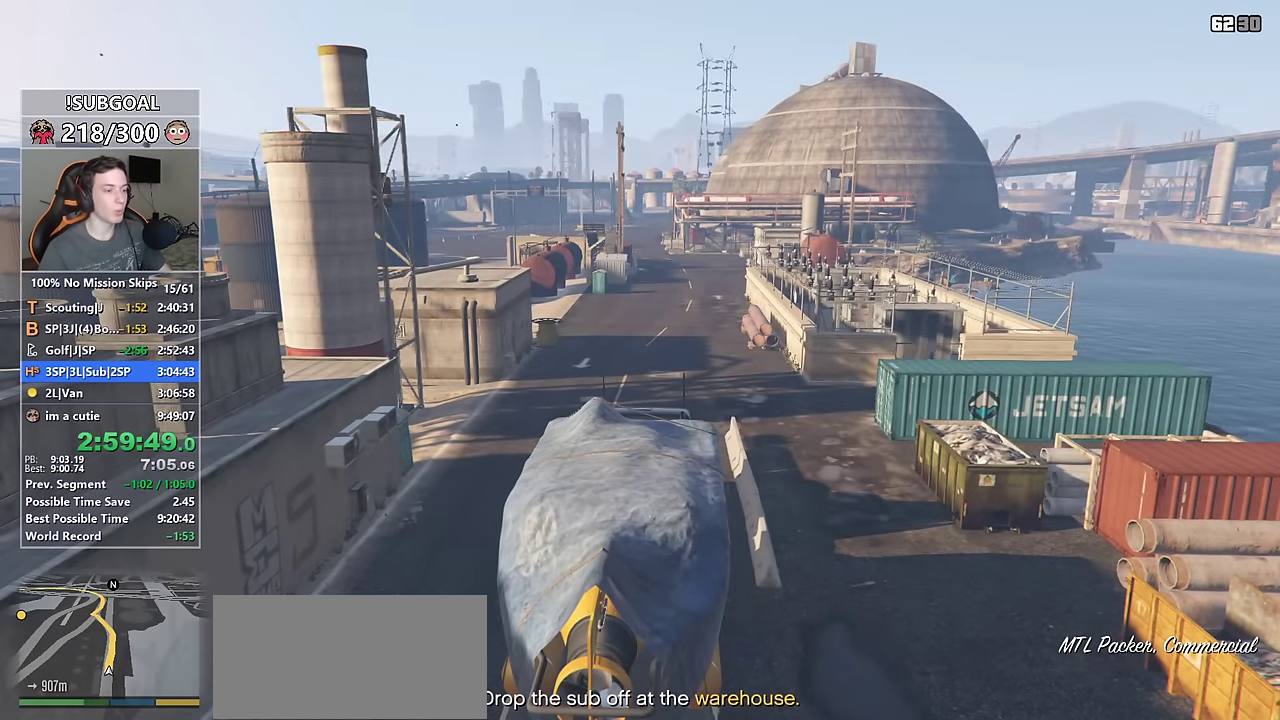
{"keys": ["w"], "mouse": [], "events": []}
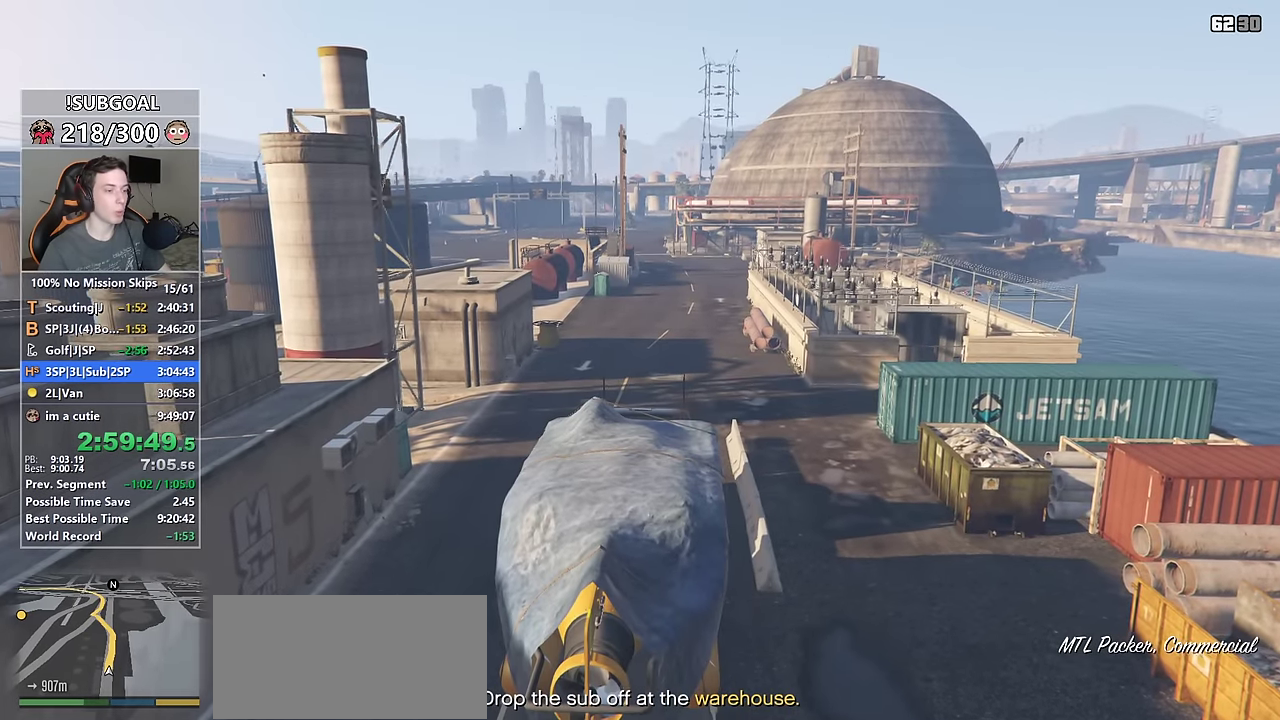
{"keys": ["w"], "mouse": [], "events": []}
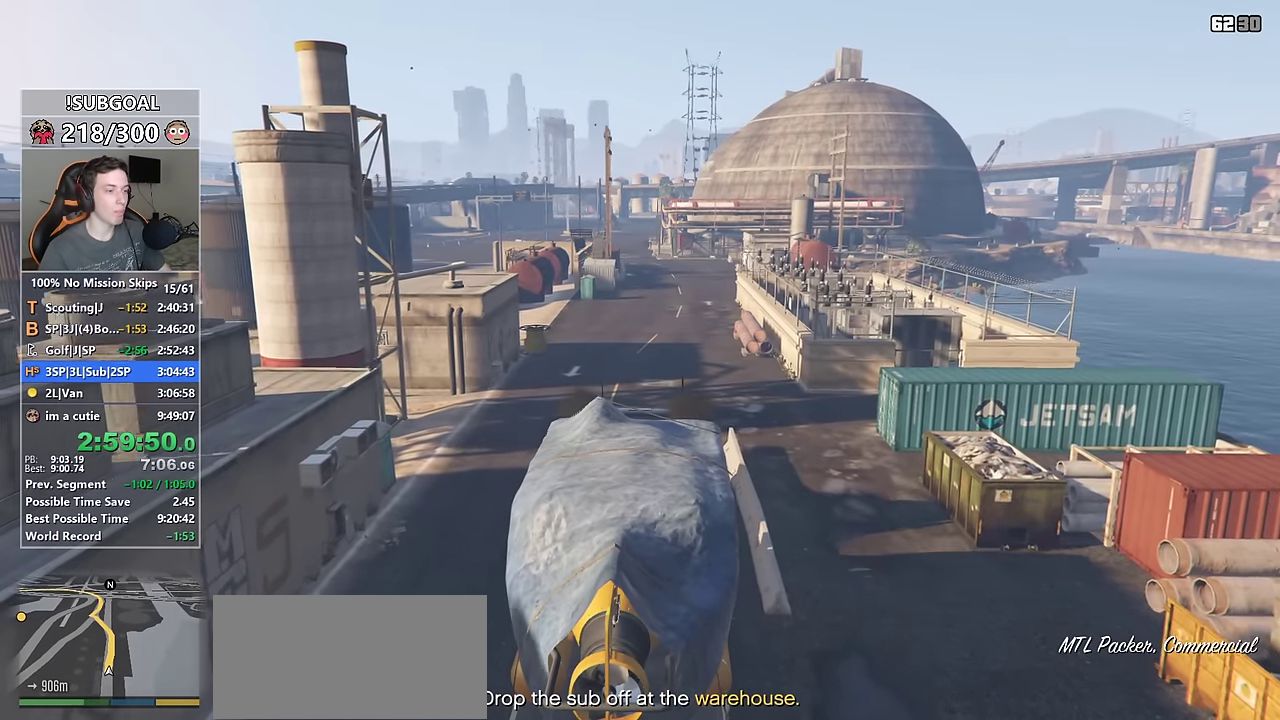
{"keys": ["w"], "mouse": [], "events": []}
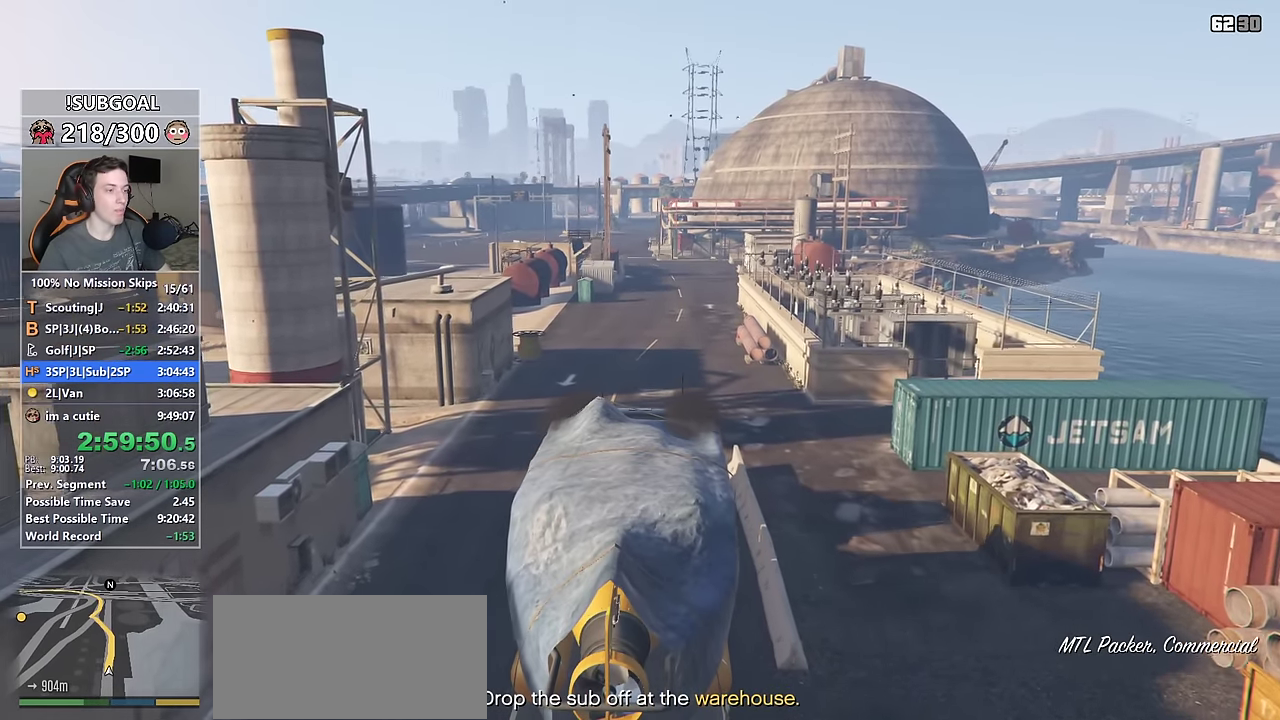
{"keys": ["w"], "mouse": [], "events": []}
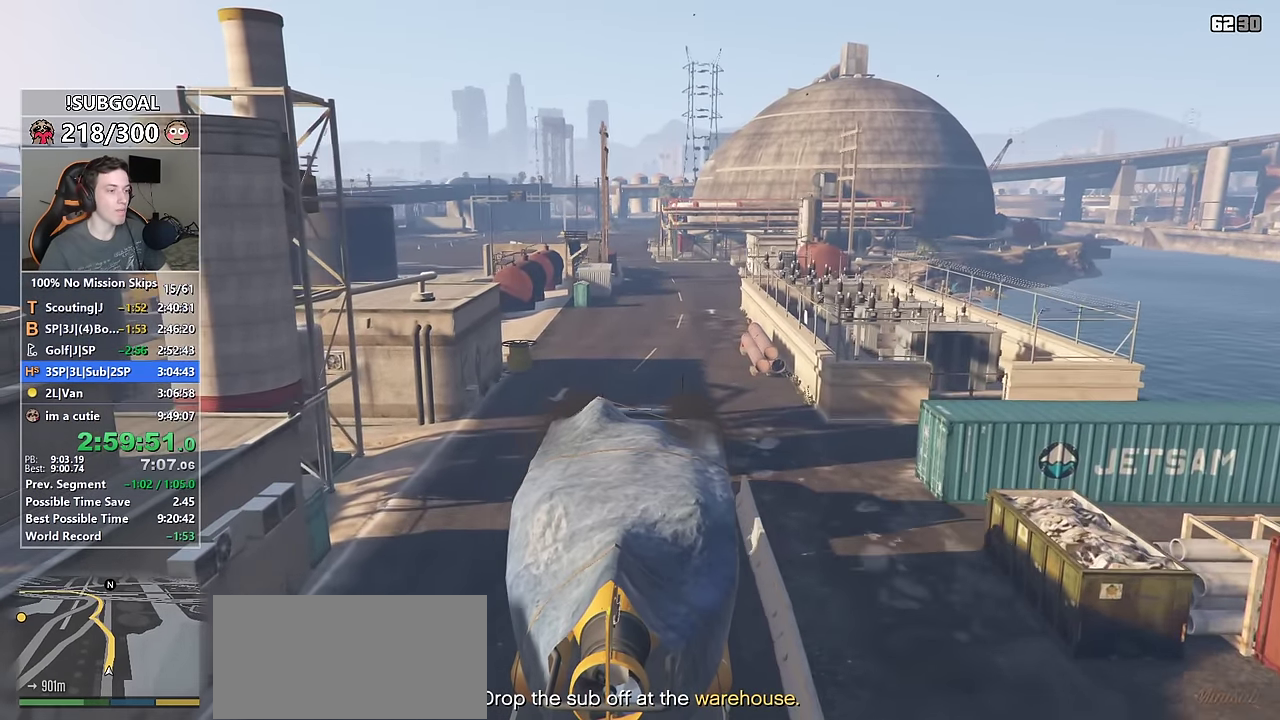
{"keys": ["w"], "mouse": [], "events": []}
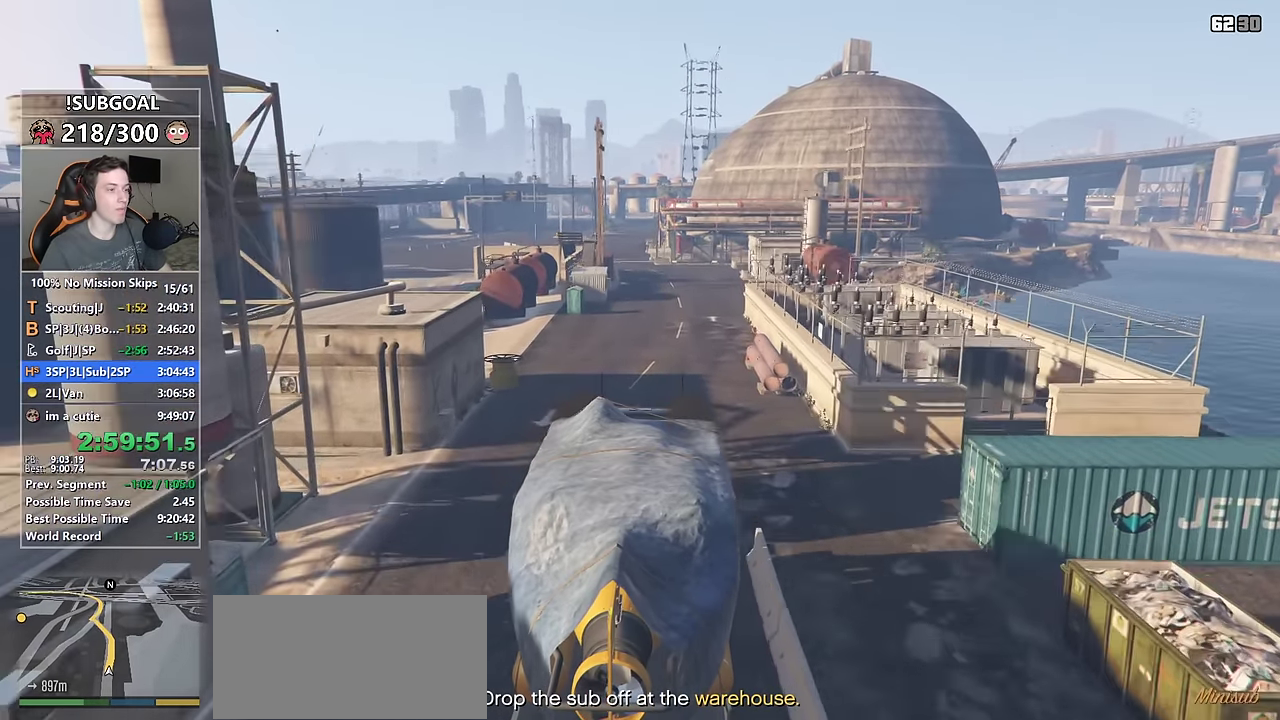
{"keys": ["w"], "mouse": [], "events": []}
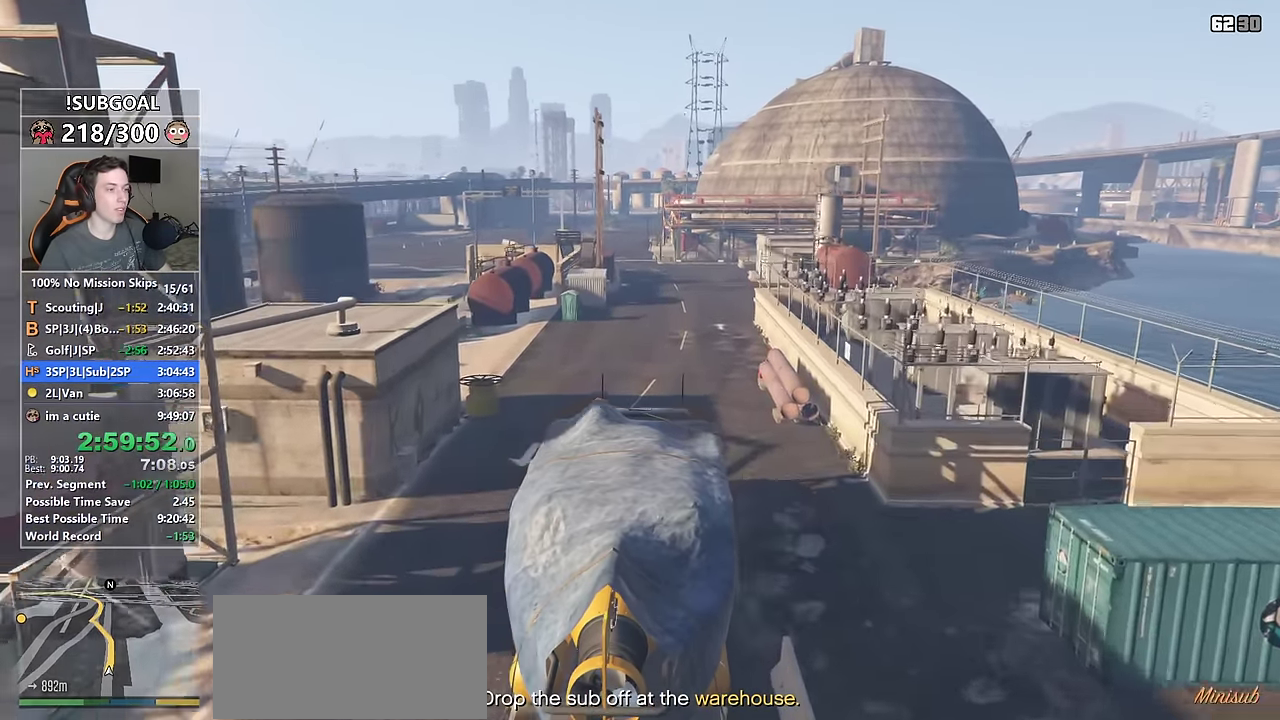
{"keys": ["w"], "mouse": [], "events": []}
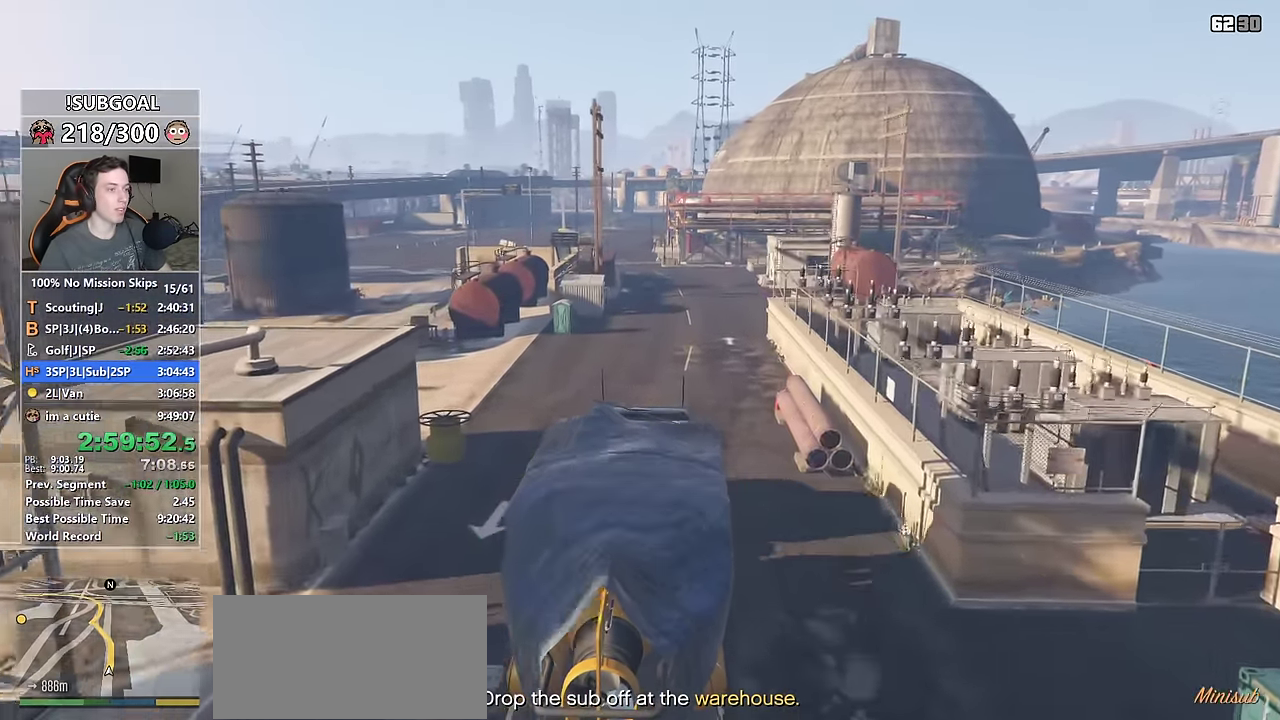
{"keys": ["w"], "mouse": [], "events": []}
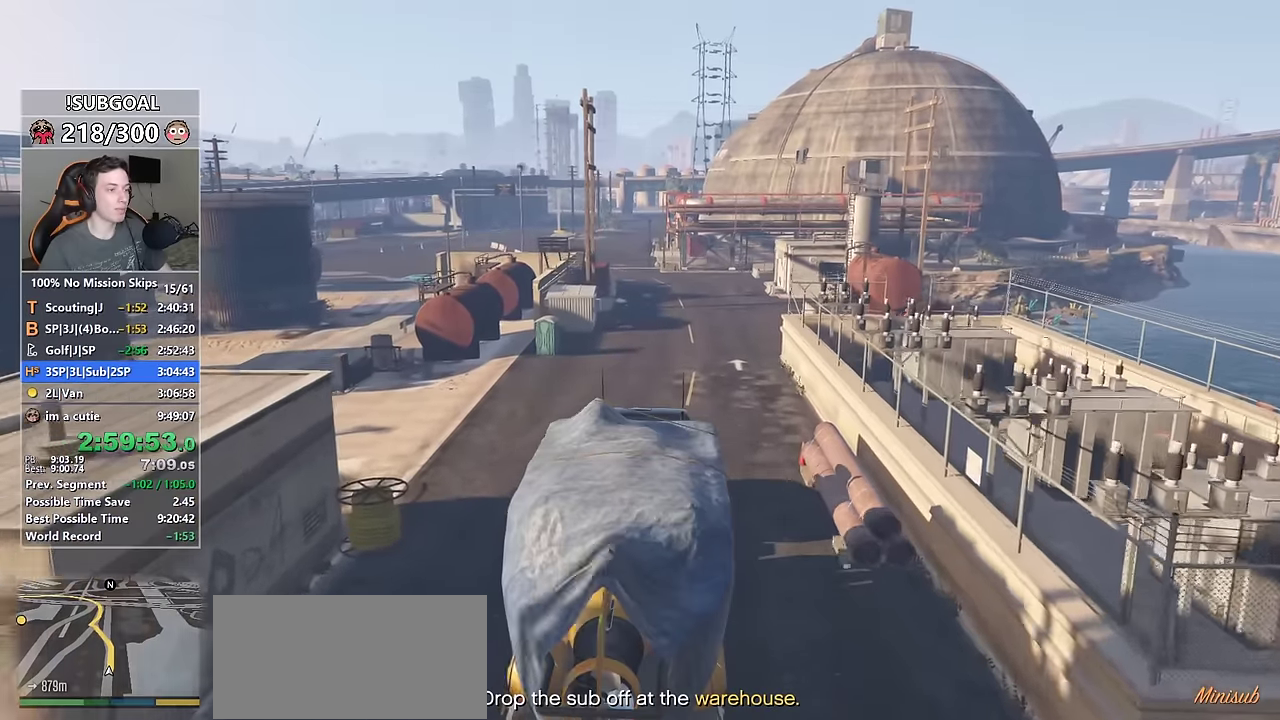
{"keys": ["w"], "mouse": [], "events": []}
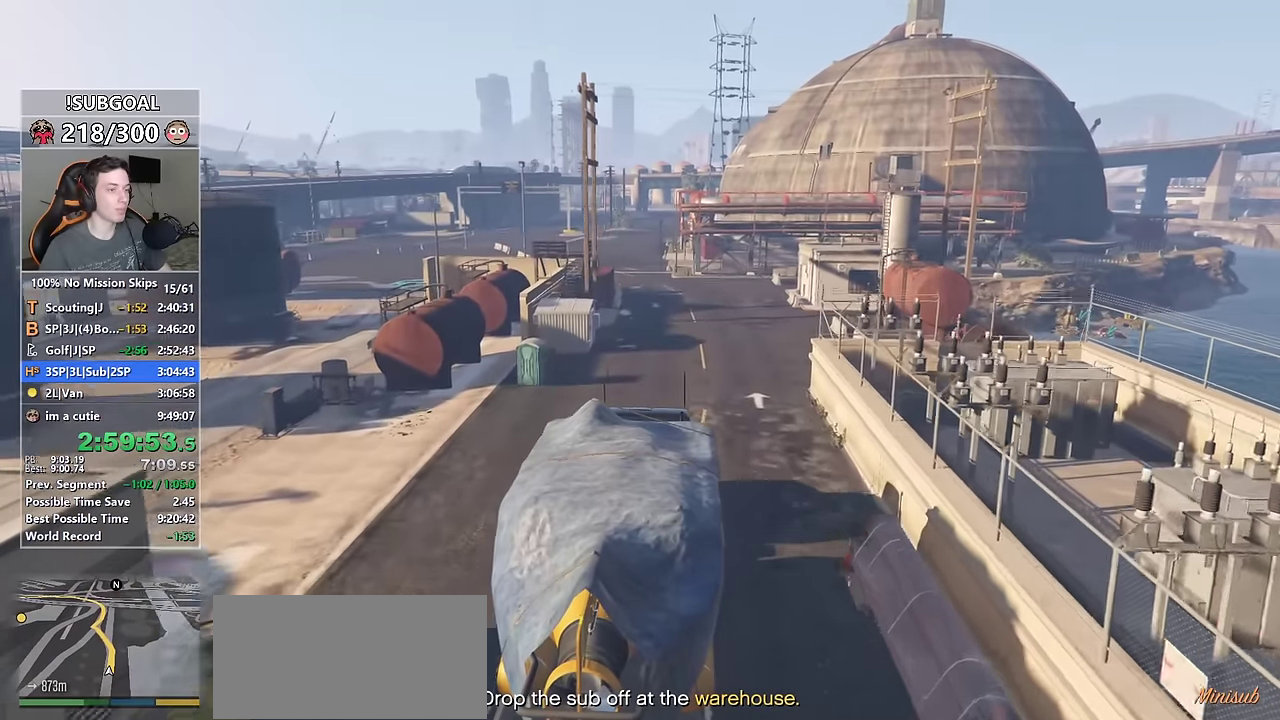
{"keys": ["w"], "mouse": [], "events": []}
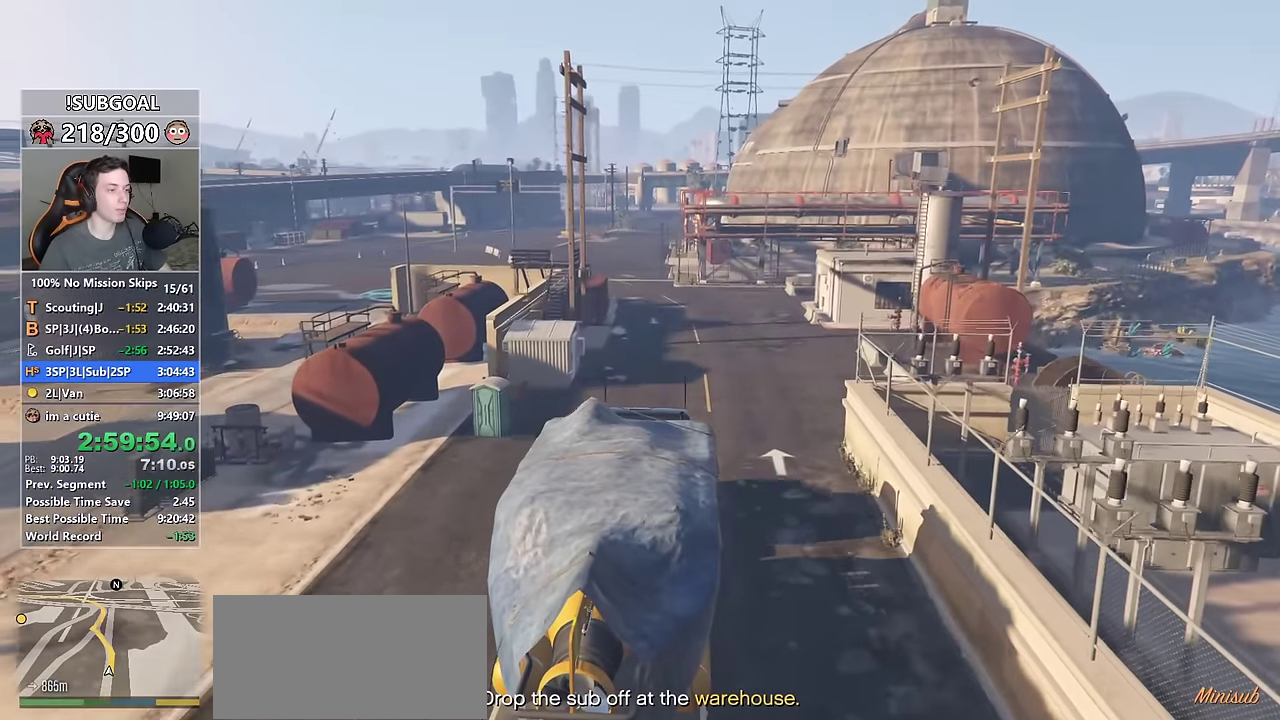
{"keys": ["w"], "mouse": [], "events": []}
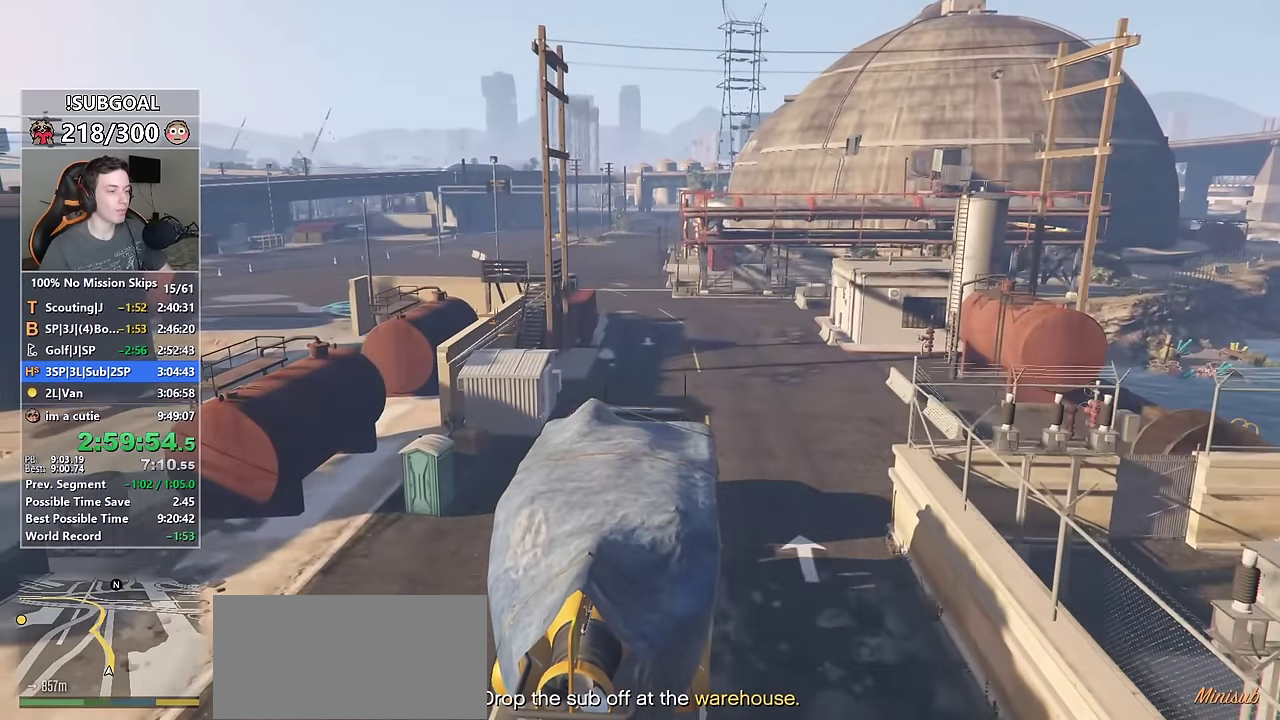
{"keys": ["w"], "mouse": [], "events": []}
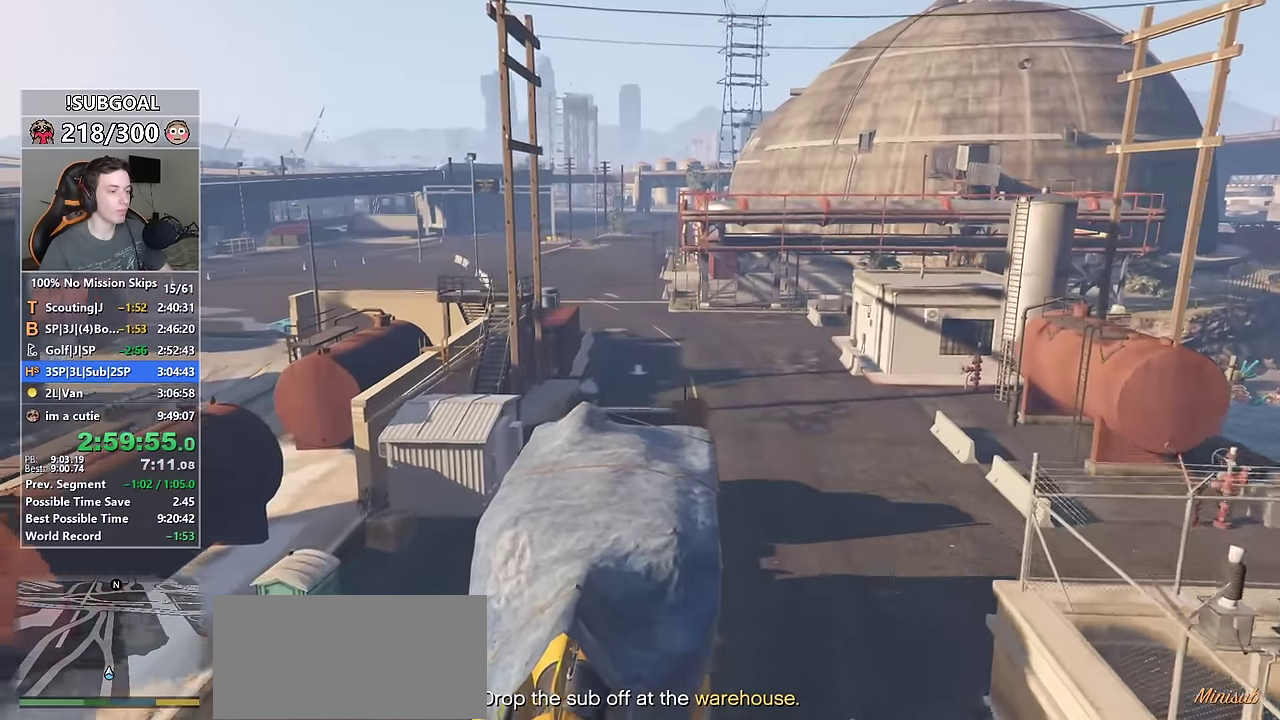
{"keys": ["w"], "mouse": [], "events": [[100, "a", "down"], [250, "a", "up"]]}
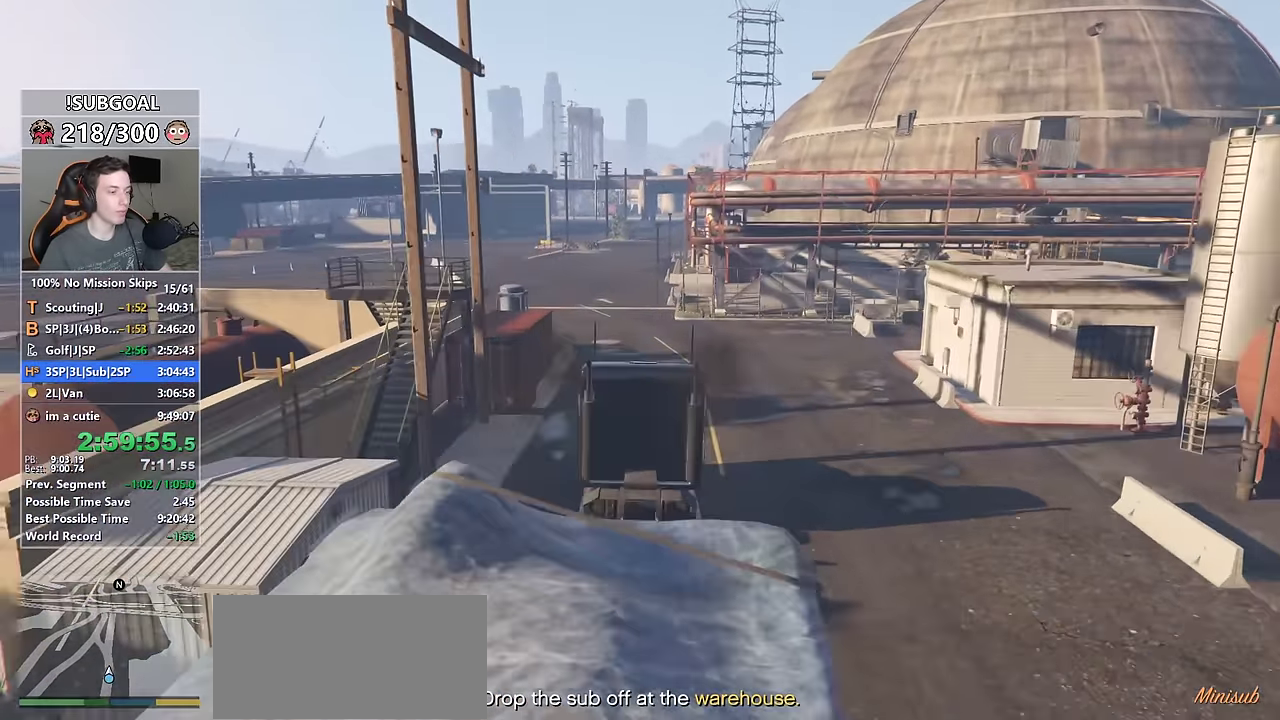
{"keys": ["w"], "mouse": [], "events": [[216, "a", "down"], [316, "a", "up"]]}
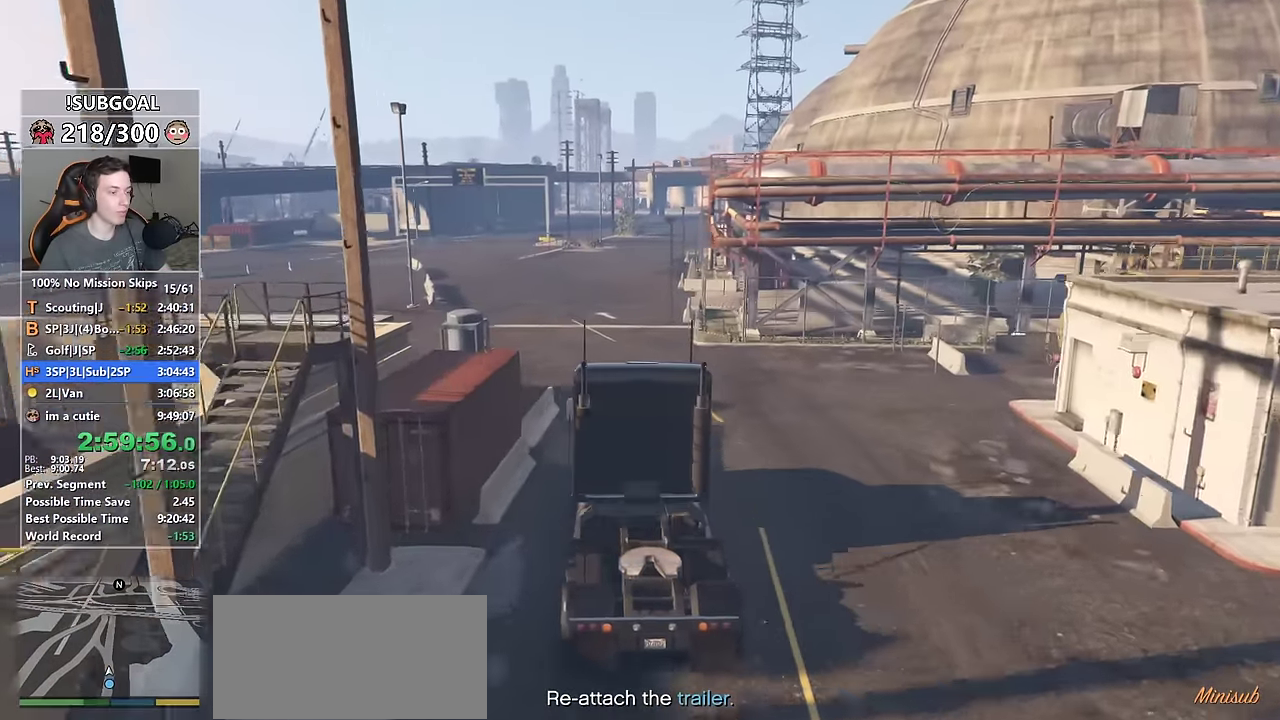
{"keys": ["w"], "mouse": [], "events": [[133, "a", "down"], [233, "a", "up"]]}
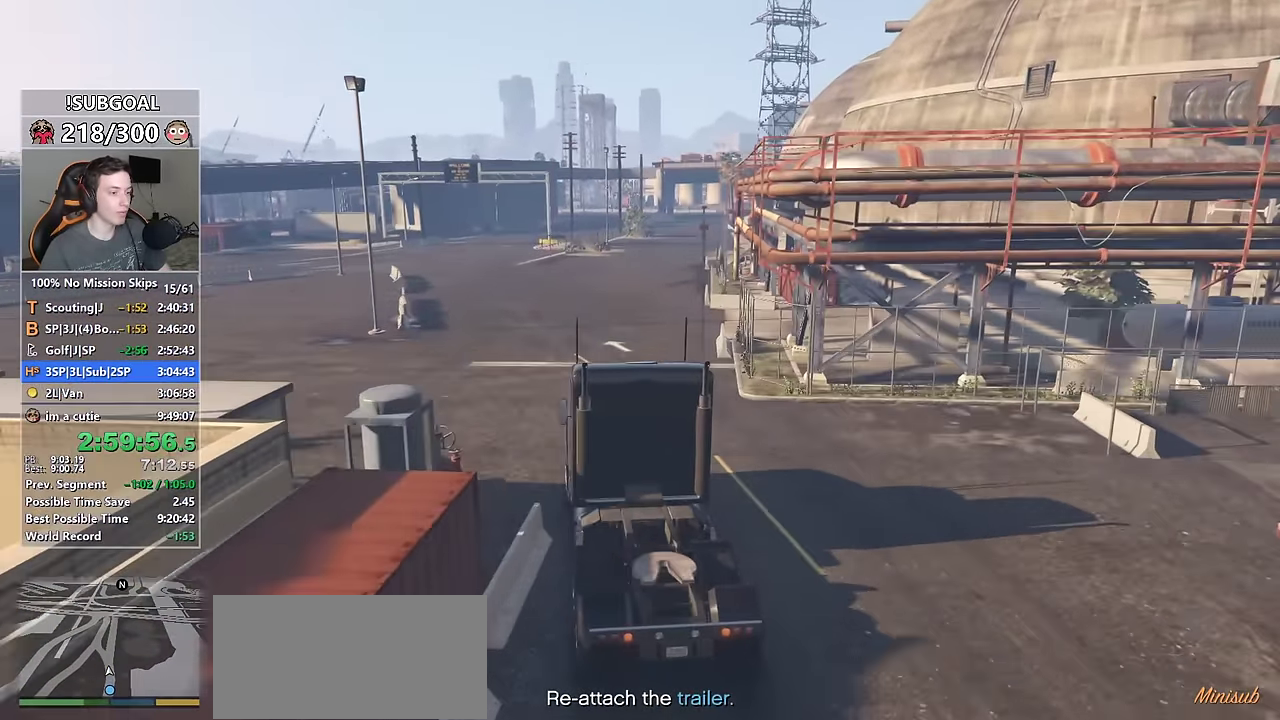
{"keys": ["w"], "mouse": [], "events": []}
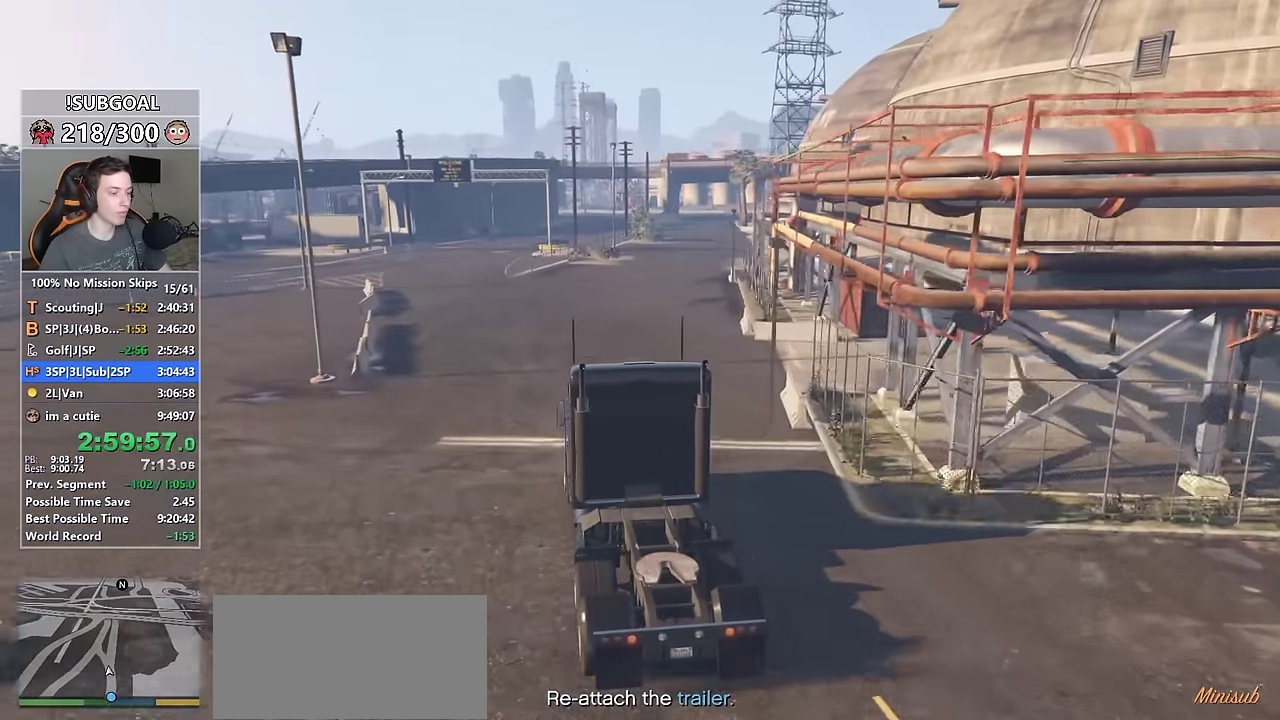
{"keys": ["w"], "mouse": [], "events": []}
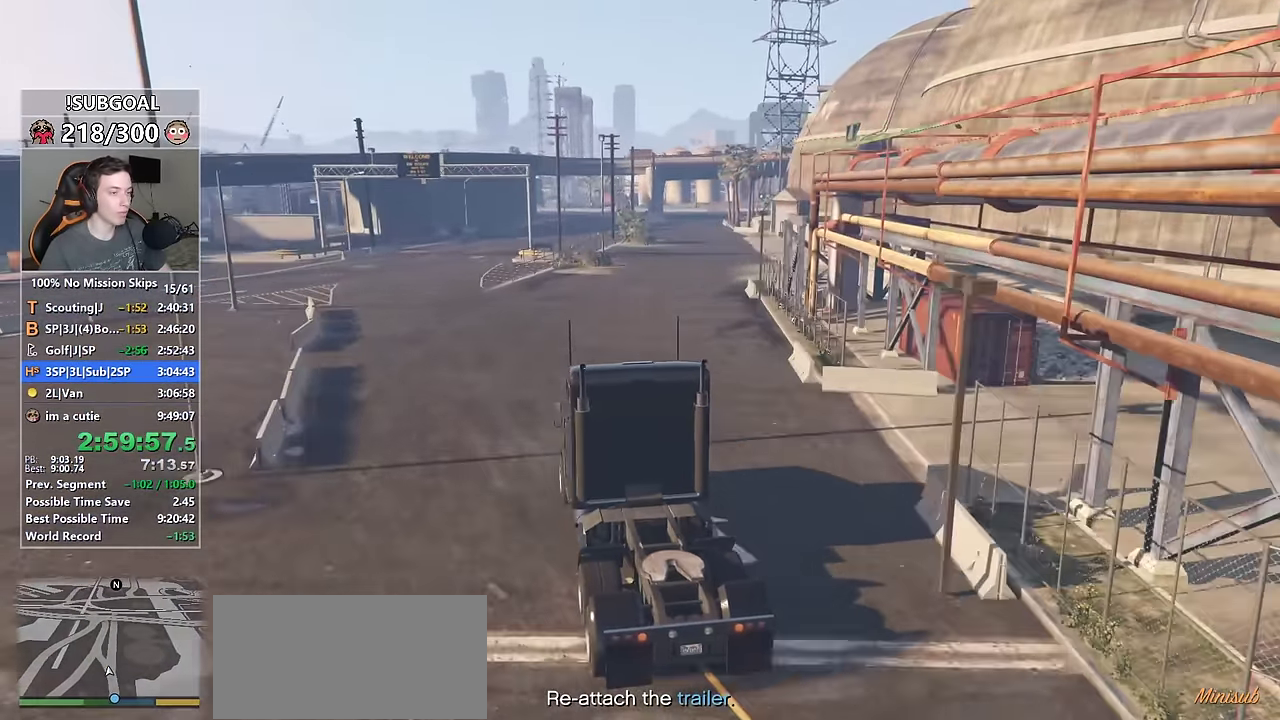
{"keys": ["w"], "mouse": [], "events": [[150, "d", "down"], [283, "d", "up"]]}
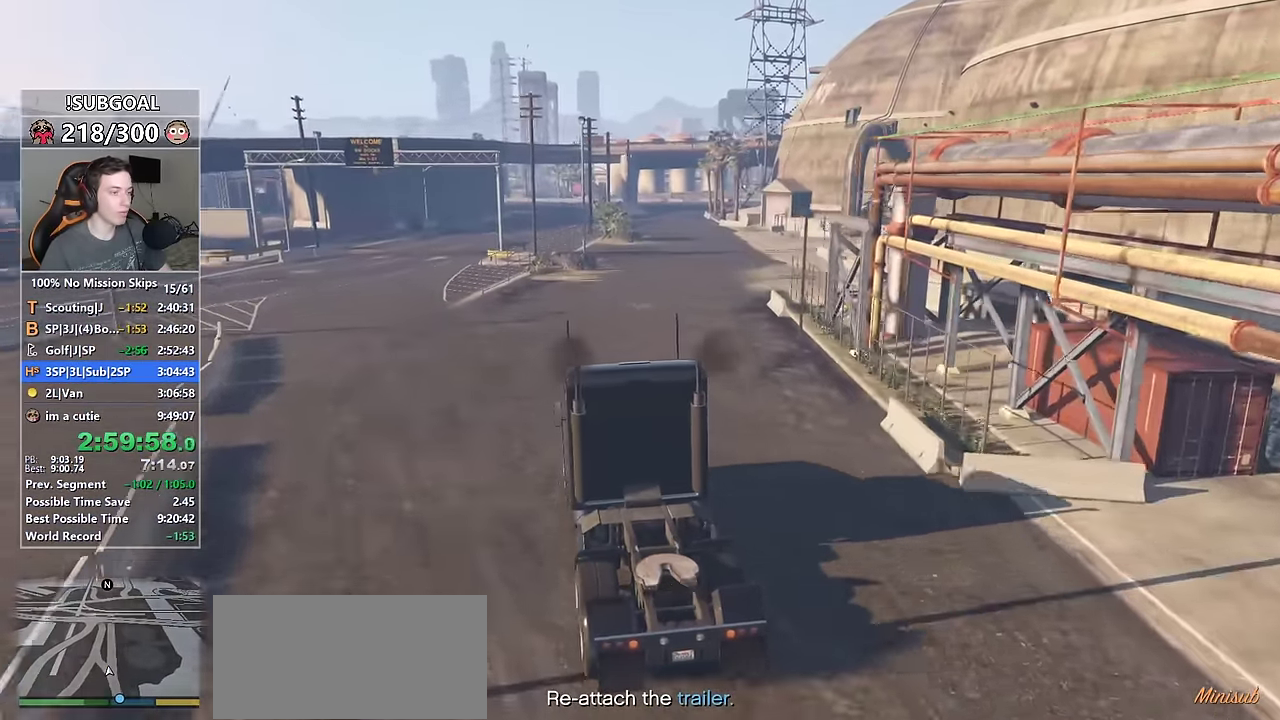
{"keys": ["d", "w"], "mouse": [], "events": [[383, "d", "down"]]}
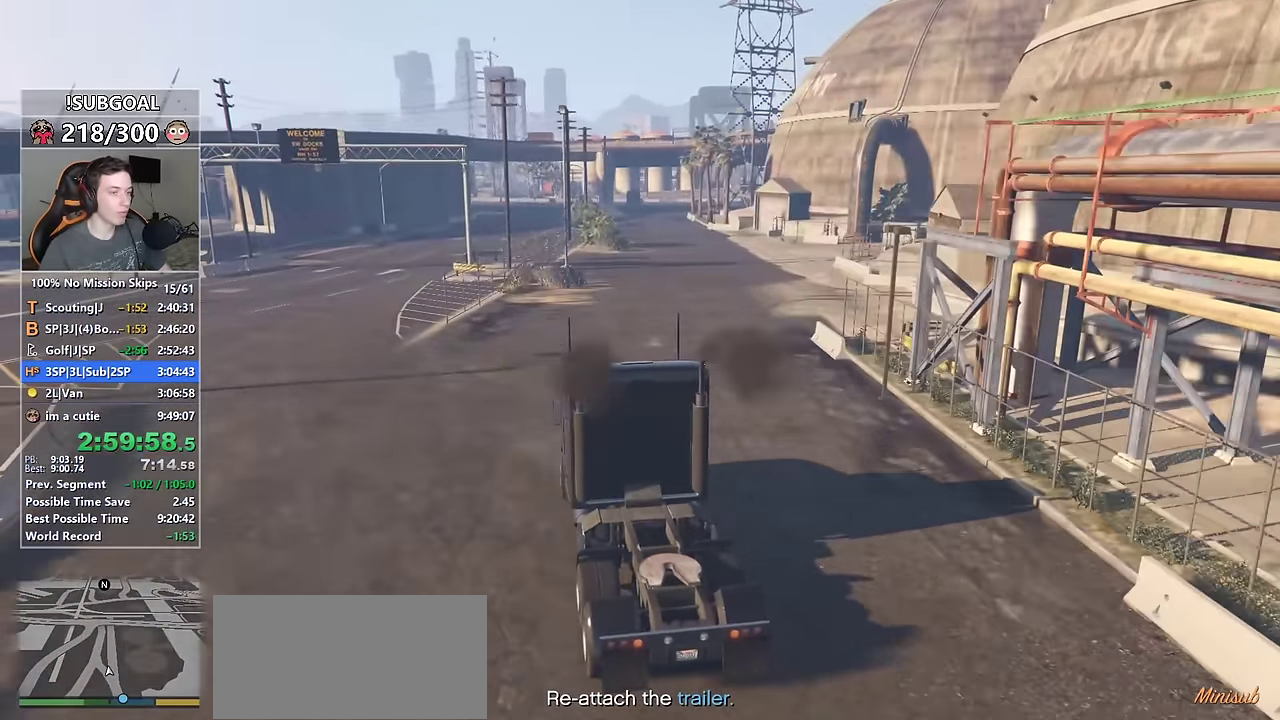
{"keys": ["w"], "mouse": [], "events": [[33, "d", "up"], [400, "d", "down"], [500, "d", "up"]]}
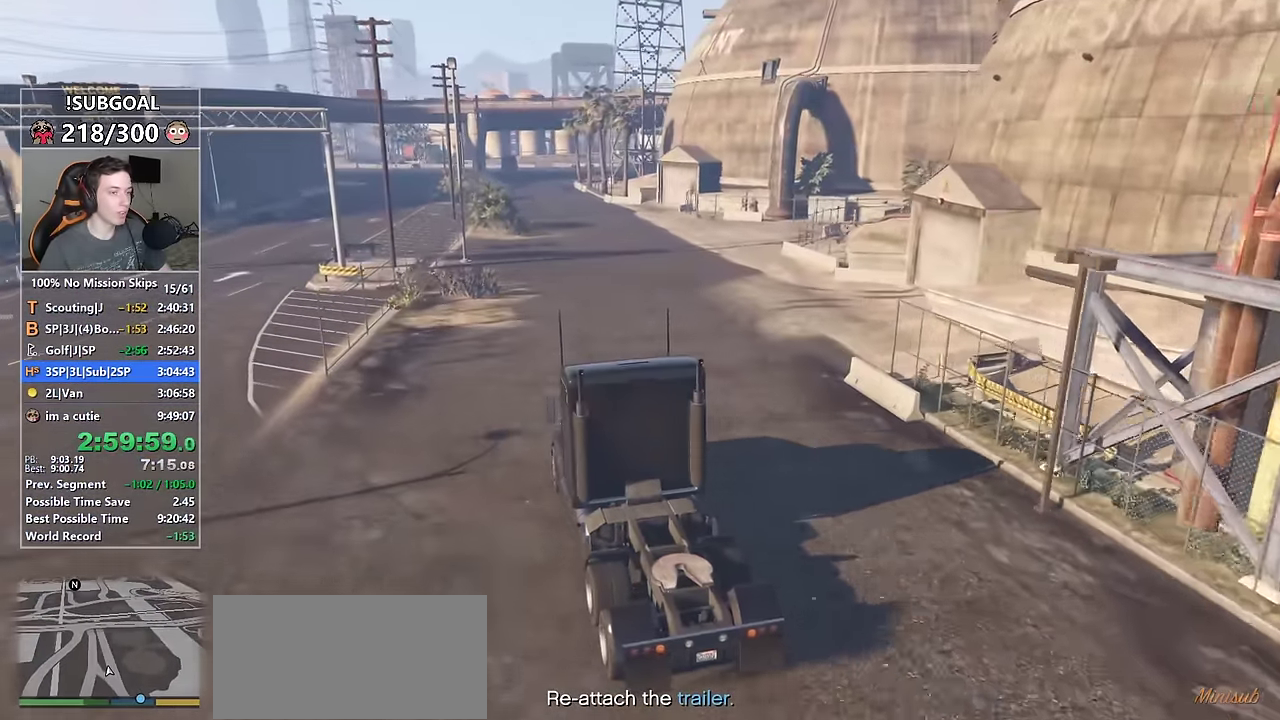
{"keys": ["w"], "mouse": [], "events": [[317, "d", "down"], [467, "d", "up"]]}
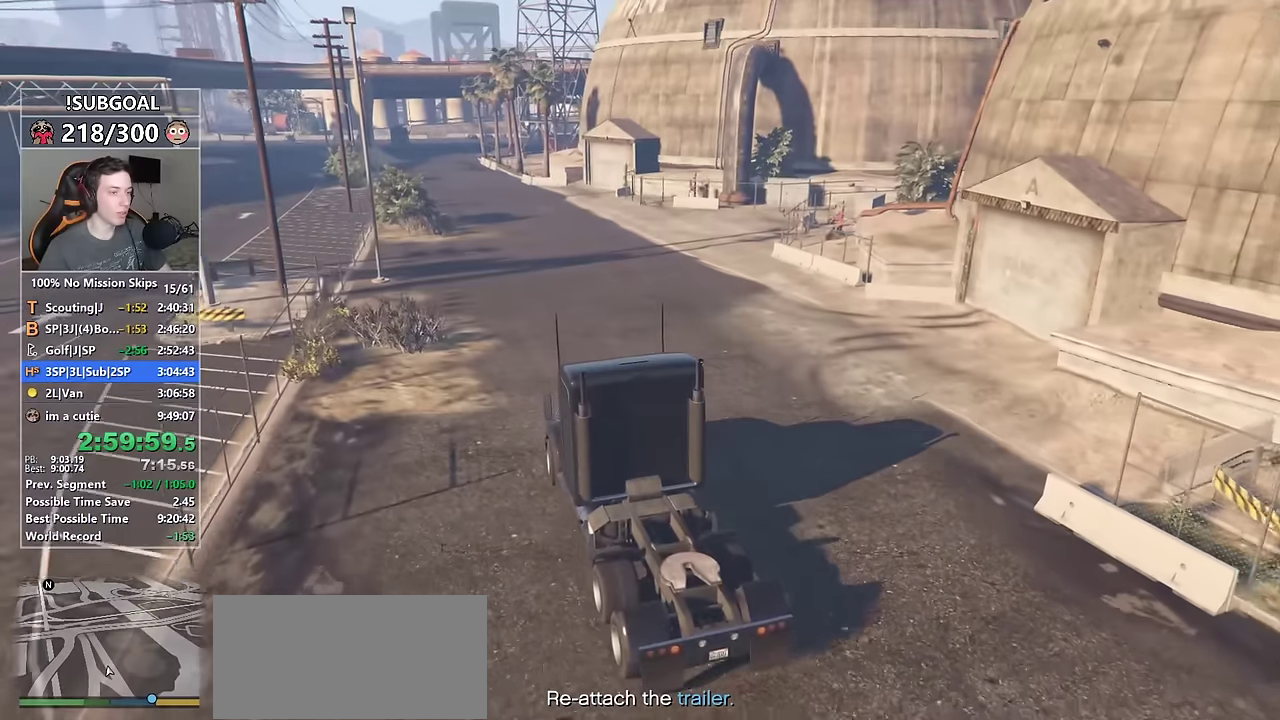
{"keys": ["d", "s"], "mouse": [], "events": [[67, "d", "down"], [100, "w", "up"], [333, "s", "down"]]}
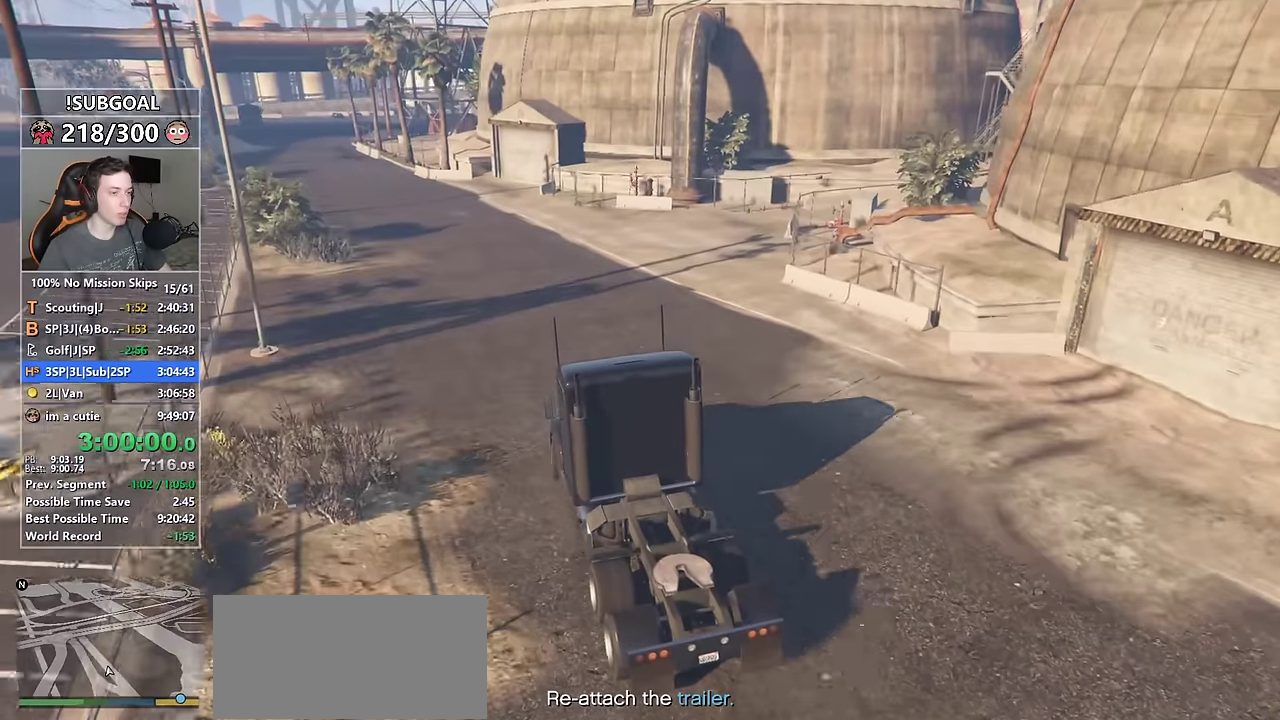
{"keys": ["d"], "mouse": [], "events": [[67, "s", "up"], [167, "d", "up"], [500, "d", "down"]]}
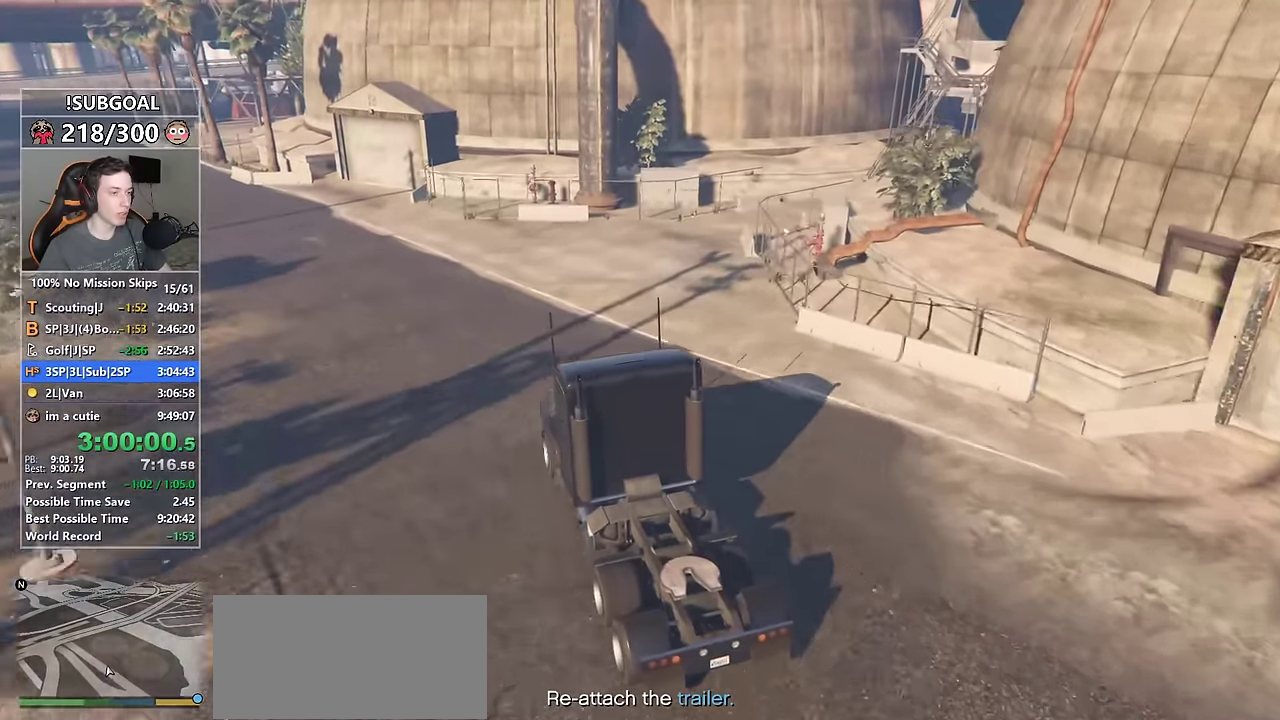
{"keys": ["d"], "mouse": [], "events": [[133, "d", "up"], [283, "d", "down"], [283, "w", "down"], [417, "w", "up"]]}